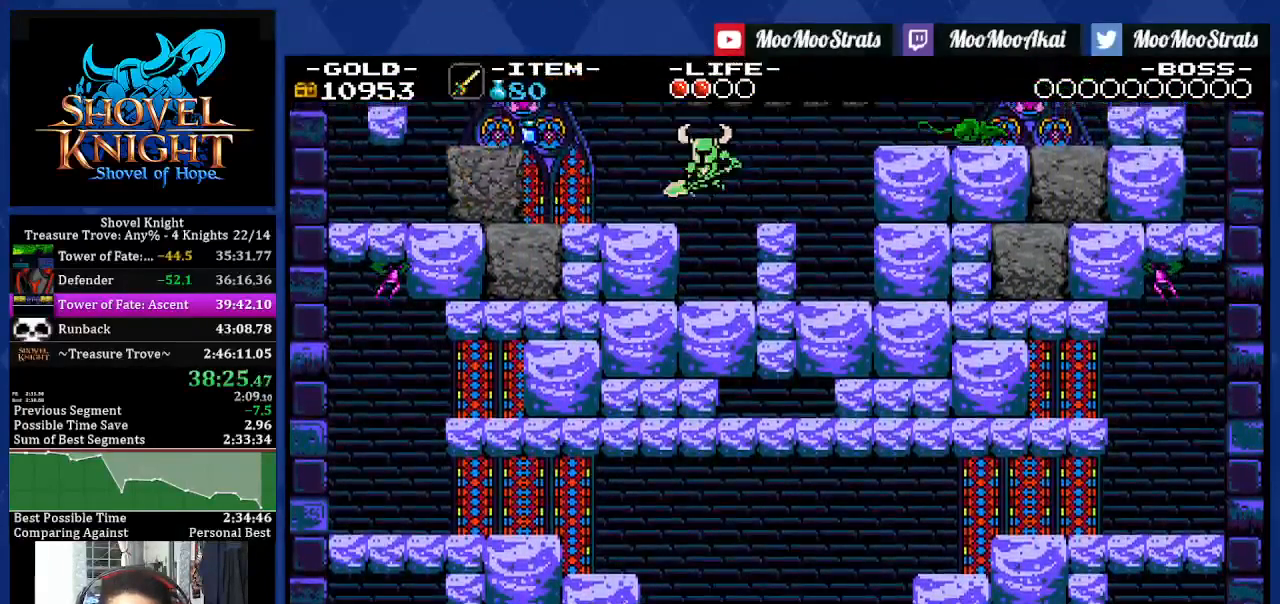
Gameplay with a controller (PlayStation layout); each line is a JSON object with the inputs held at the frame after it (dt_ms = milliseconds from this image to that frame). "events" lists button and stick changes between this image and that frame as [ms after this image, input, new state], when the widget could be followed in between. Not read: CROSS L3 R2 R3 SQUARE.
{"dt_ms": 500, "buttons": ["DPAD_LEFT"], "left_stick": "center", "right_stick": "center", "events": []}
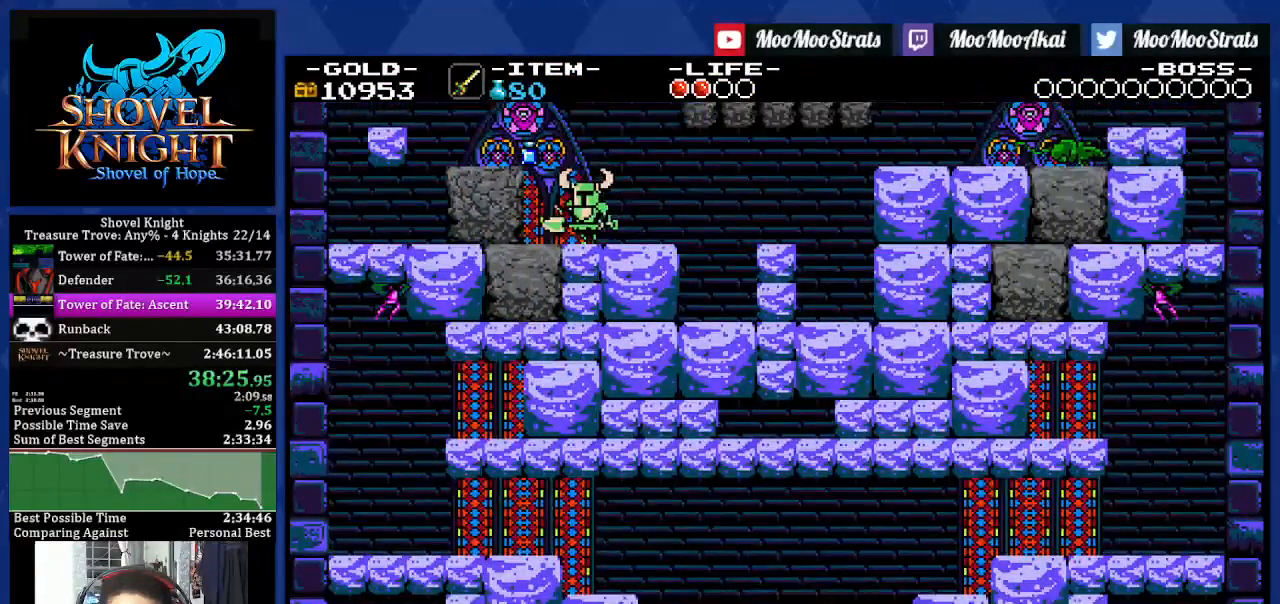
{"dt_ms": 1000, "buttons": ["DPAD_RIGHT"], "left_stick": "center", "right_stick": "center"}
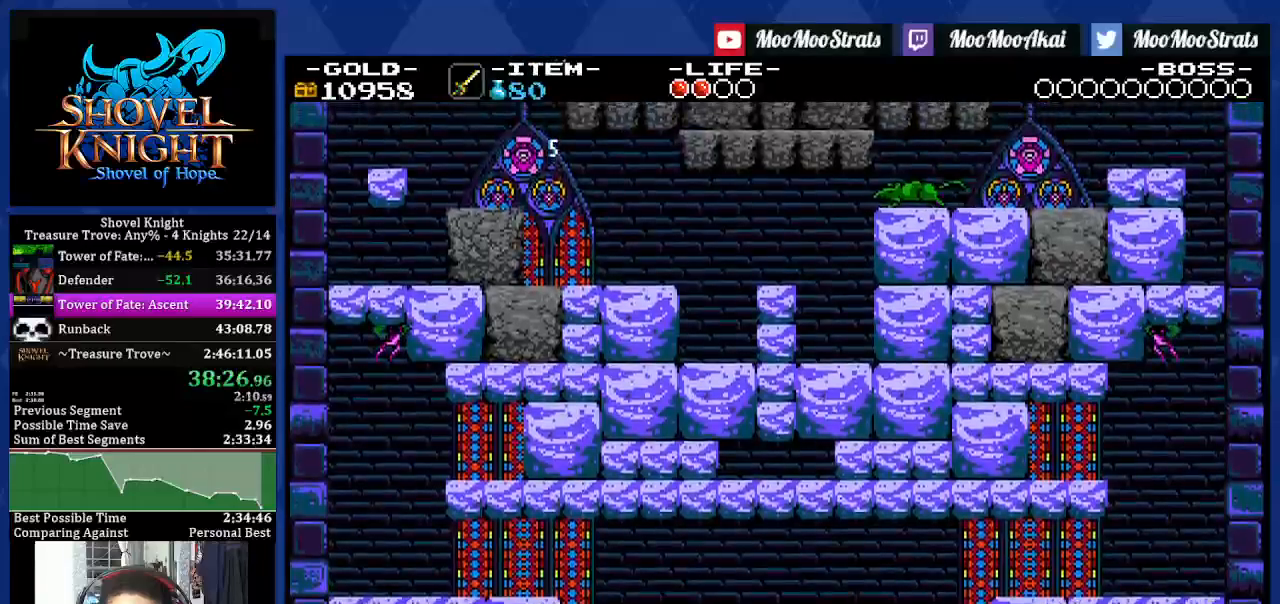
{"dt_ms": 500, "buttons": [], "left_stick": "center", "right_stick": "center"}
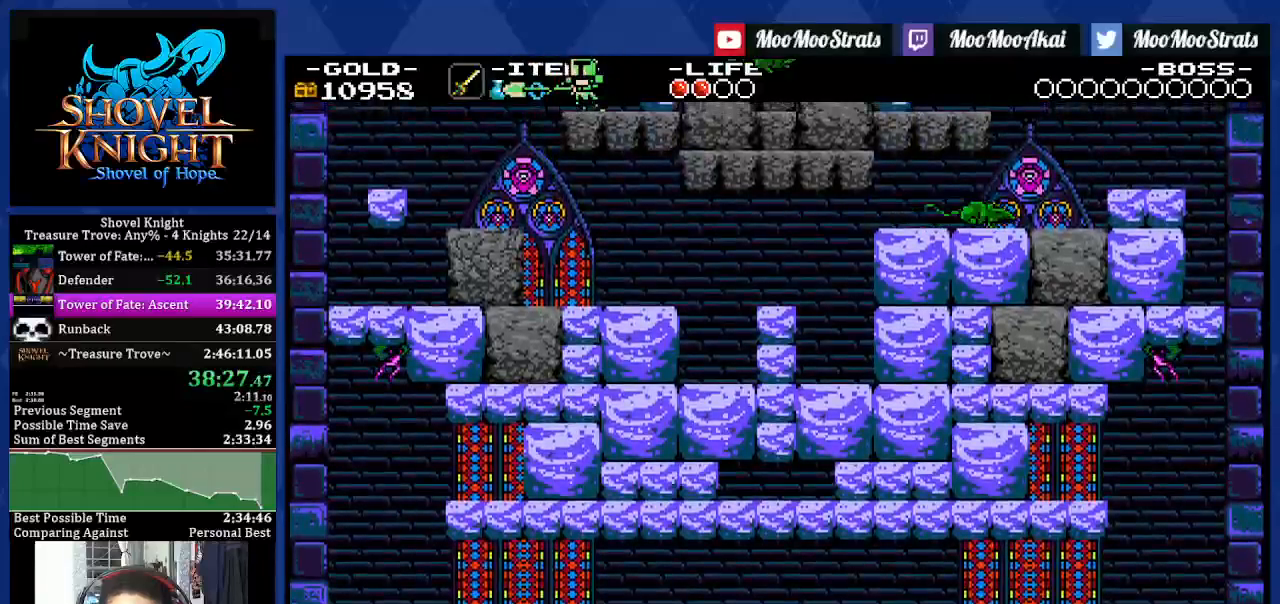
{"dt_ms": 500, "buttons": ["DPAD_RIGHT"], "left_stick": "center", "right_stick": "center", "events": [[67, "DPAD_RIGHT", "down"]]}
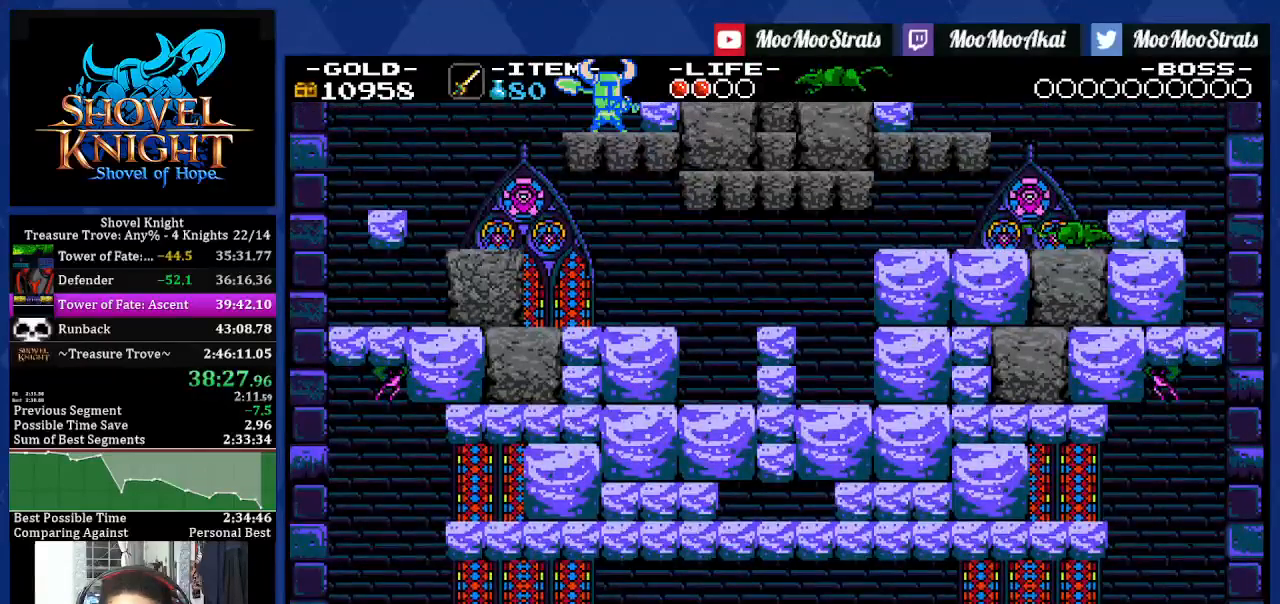
{"dt_ms": 1000, "buttons": ["DPAD_RIGHT"], "left_stick": "center", "right_stick": "center"}
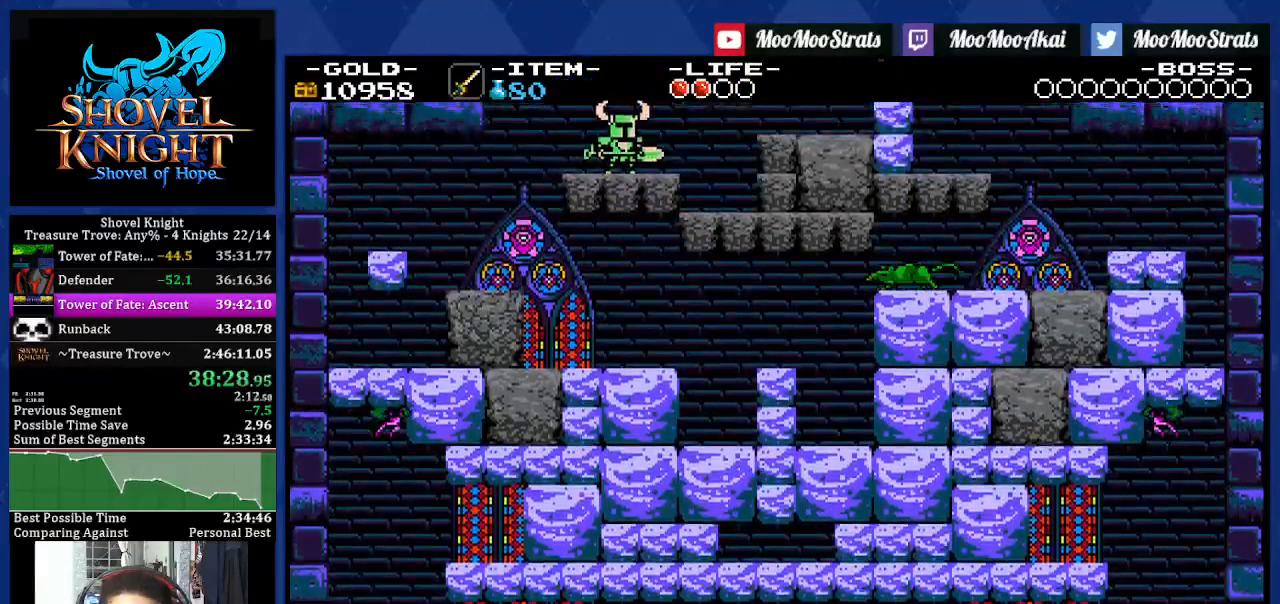
{"dt_ms": 500, "buttons": [], "left_stick": "center", "right_stick": "center", "events": [[250, "DPAD_RIGHT", "up"]]}
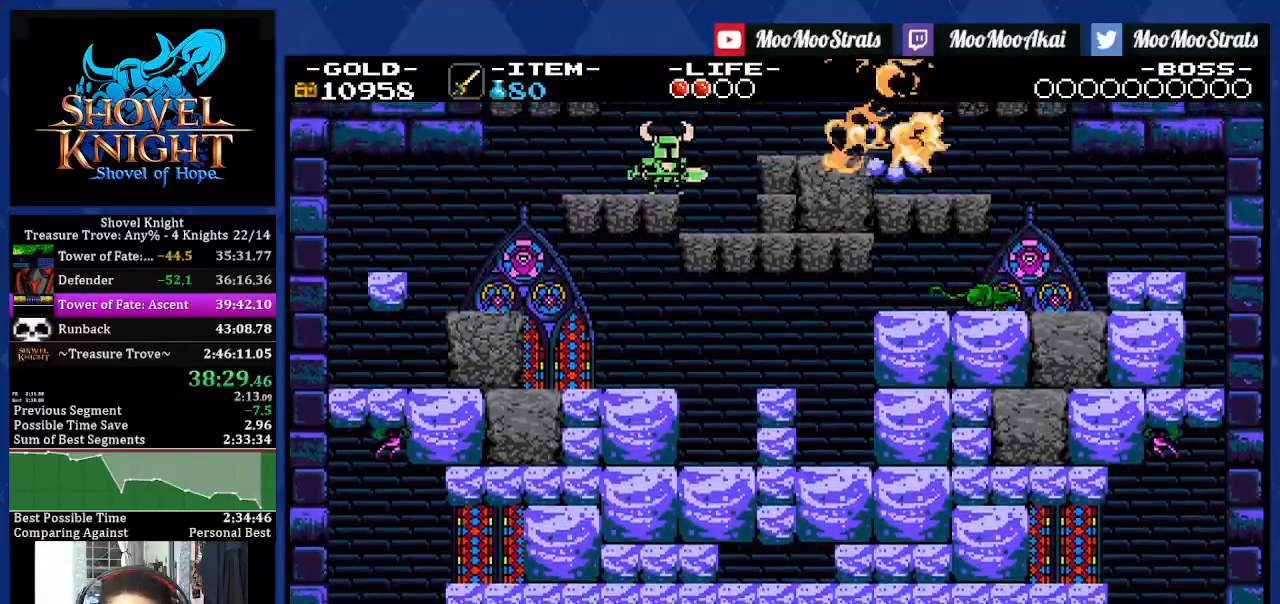
{"dt_ms": 500, "buttons": ["DPAD_RIGHT"], "left_stick": "center", "right_stick": "center", "events": [[17, "DPAD_RIGHT", "down"]]}
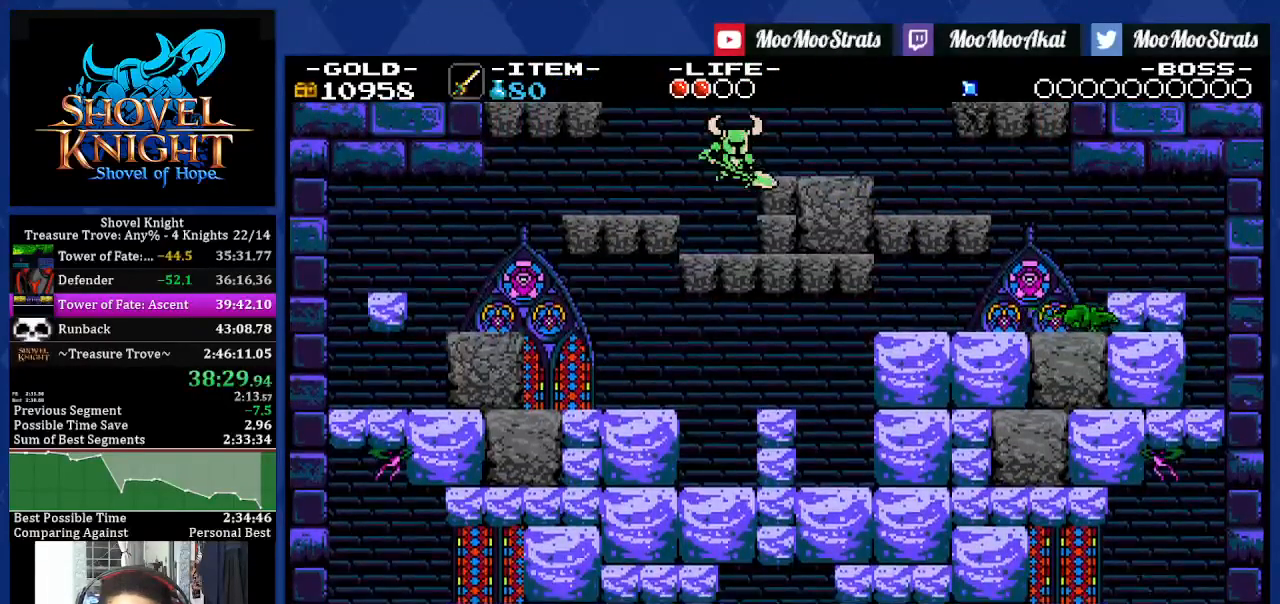
{"dt_ms": 500, "buttons": ["DPAD_RIGHT"], "left_stick": "center", "right_stick": "center", "events": []}
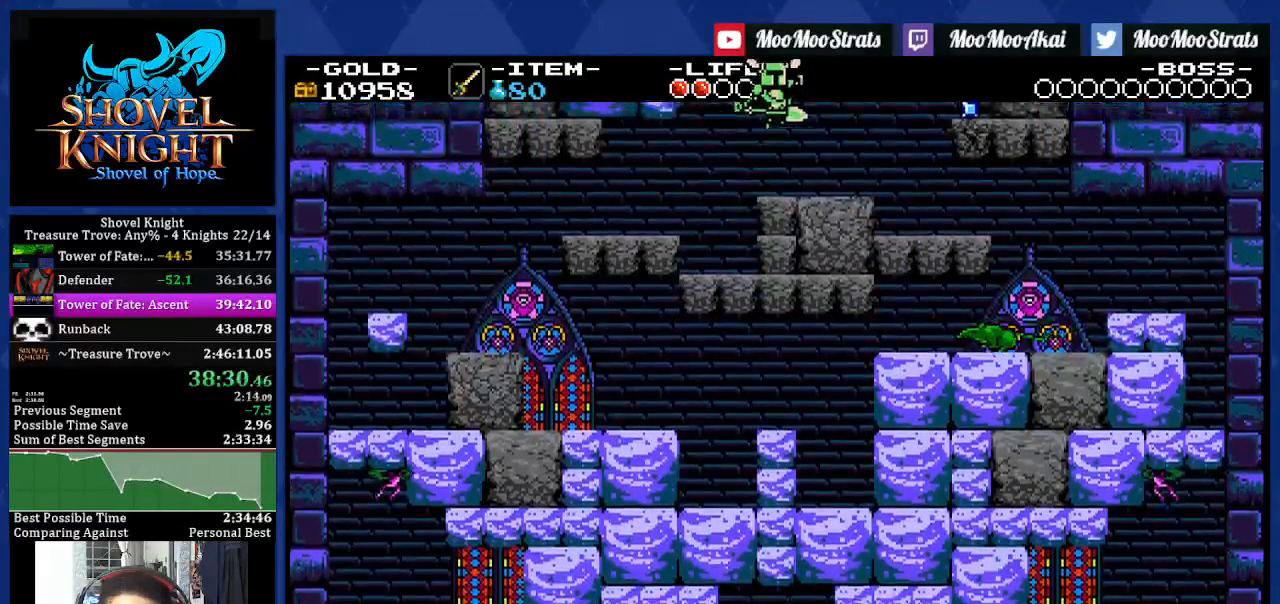
{"dt_ms": 500, "buttons": ["DPAD_LEFT"], "left_stick": "center", "right_stick": "center", "events": [[217, "DPAD_RIGHT", "up"], [267, "DPAD_LEFT", "down"]]}
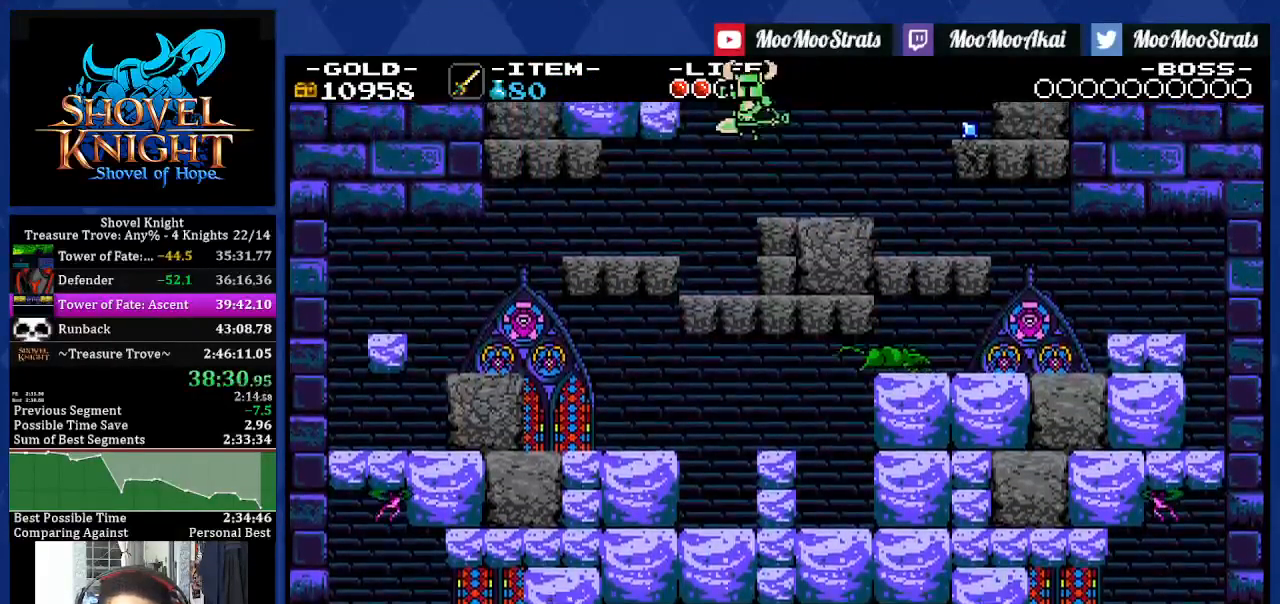
{"dt_ms": 500, "buttons": ["DPAD_LEFT"], "left_stick": "center", "right_stick": "center", "events": []}
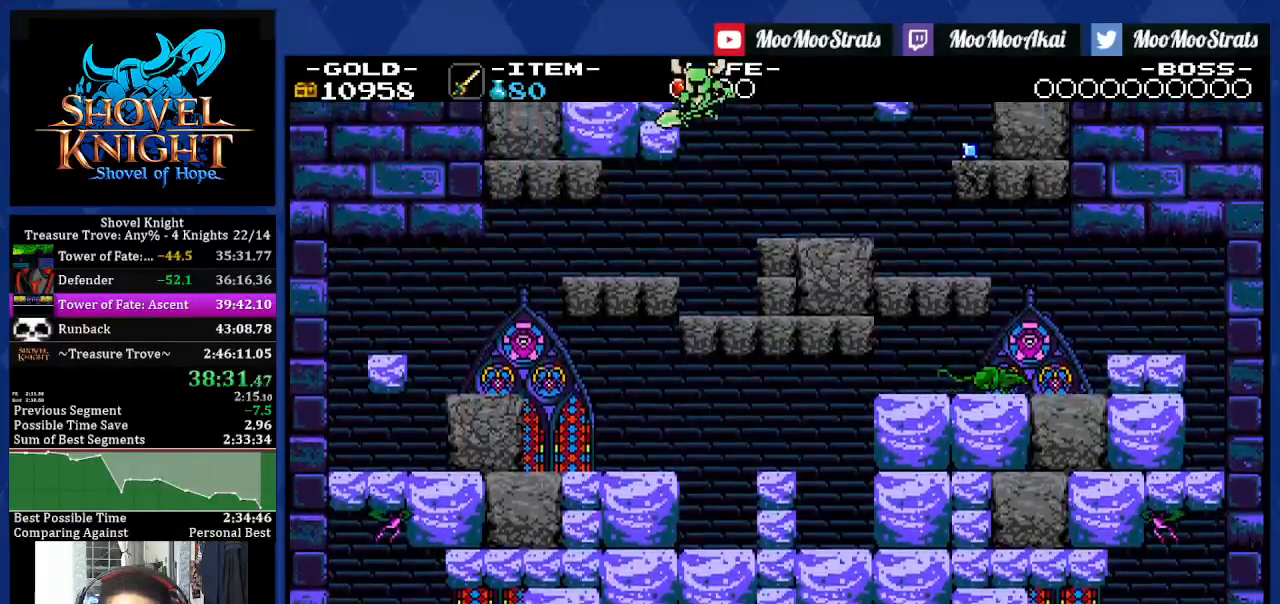
{"dt_ms": 500, "buttons": ["DPAD_RIGHT"], "left_stick": "center", "right_stick": "center", "events": [[250, "DPAD_LEFT", "up"], [267, "DPAD_LEFT", "down"], [267, "DPAD_RIGHT", "down"], [283, "DPAD_LEFT", "up"]]}
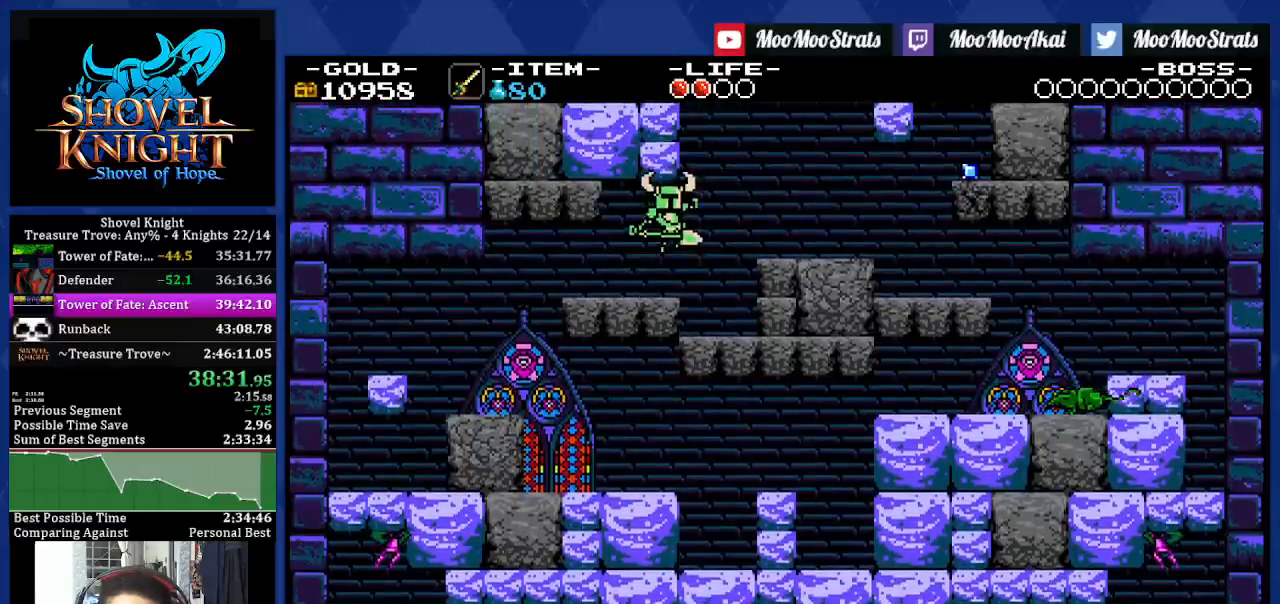
{"dt_ms": 500, "buttons": ["DPAD_RIGHT"], "left_stick": "center", "right_stick": "center", "events": []}
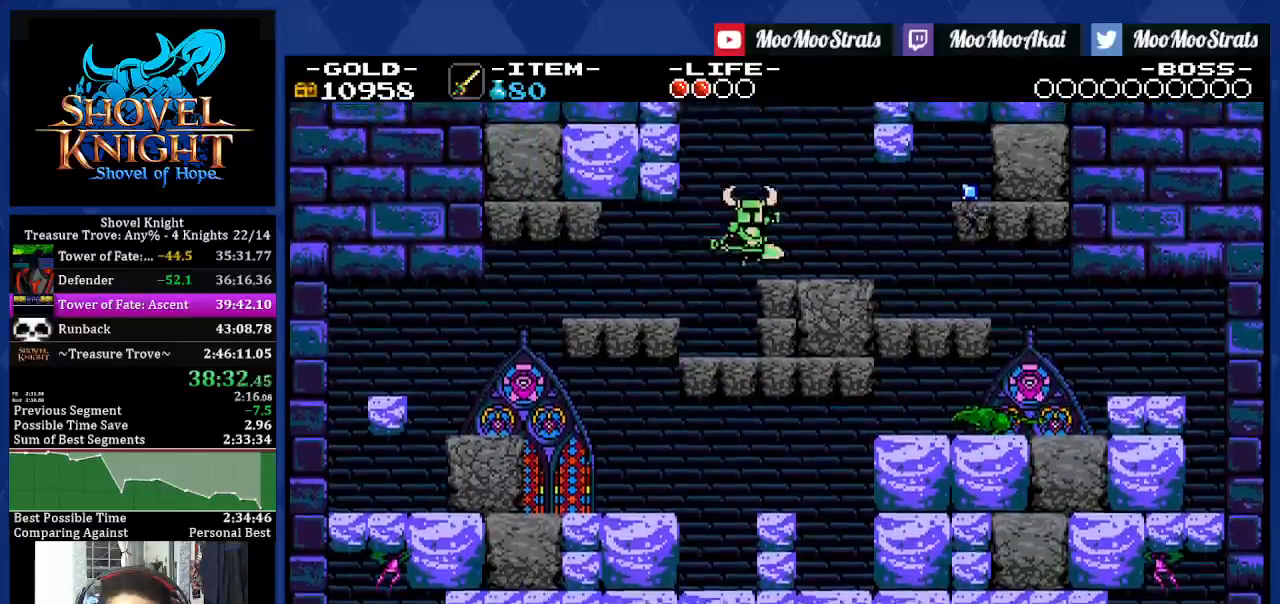
{"dt_ms": 500, "buttons": ["DPAD_LEFT"], "left_stick": "center", "right_stick": "center", "events": [[317, "DPAD_LEFT", "down"], [317, "DPAD_RIGHT", "up"]]}
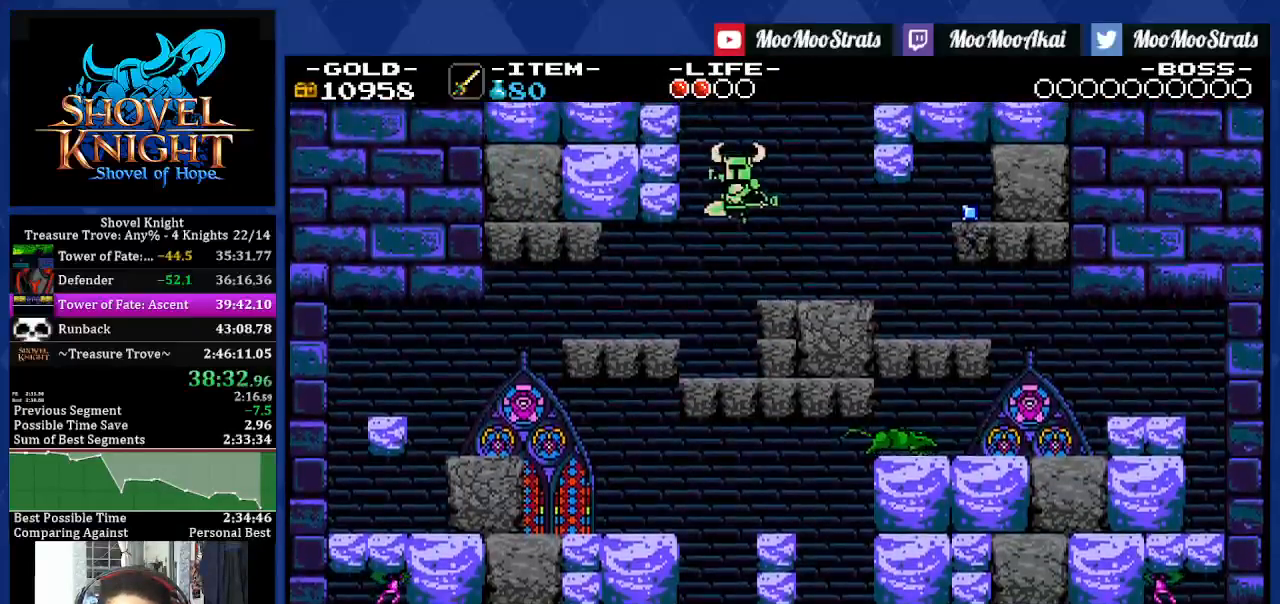
{"dt_ms": 500, "buttons": ["DPAD_LEFT"], "left_stick": "center", "right_stick": "center", "events": []}
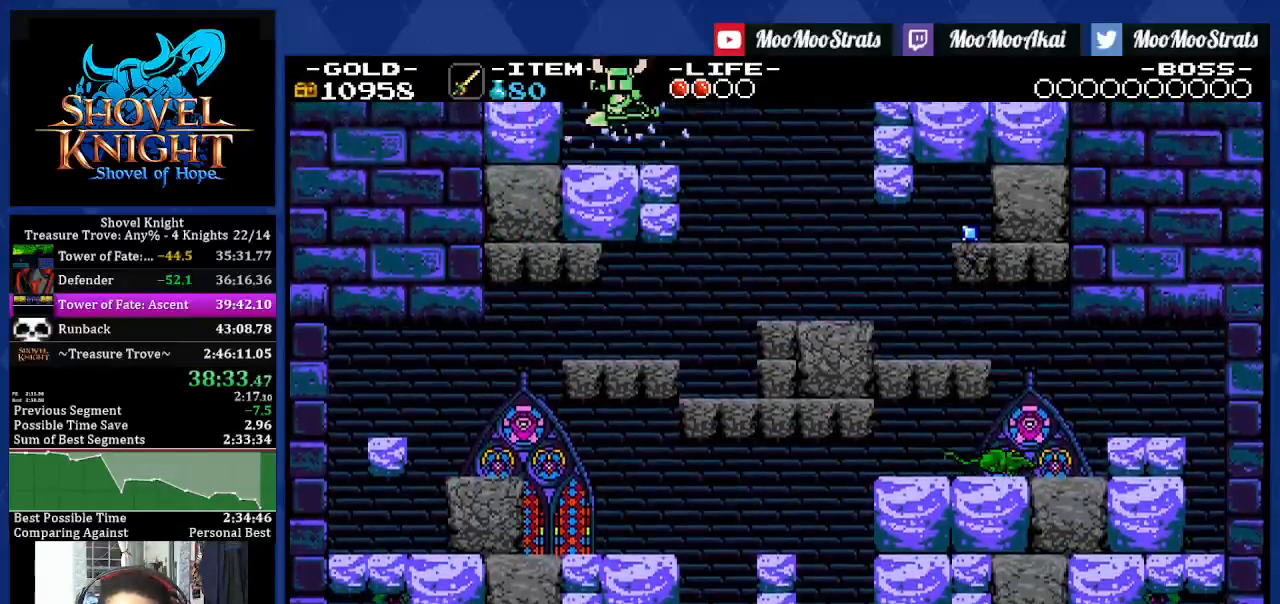
{"dt_ms": 500, "buttons": ["DPAD_LEFT"], "left_stick": "center", "right_stick": "center", "events": []}
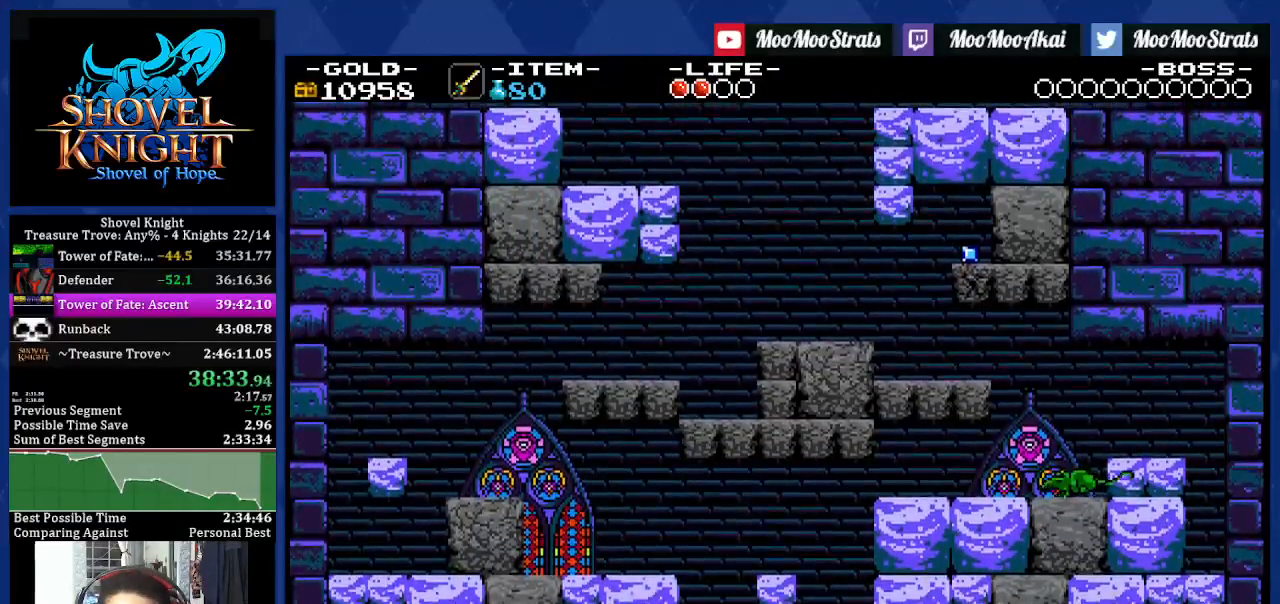
{"dt_ms": 500, "buttons": [], "left_stick": "center", "right_stick": "center", "events": [[50, "DPAD_RIGHT", "down"], [267, "DPAD_LEFT", "up"], [267, "DPAD_RIGHT", "up"]]}
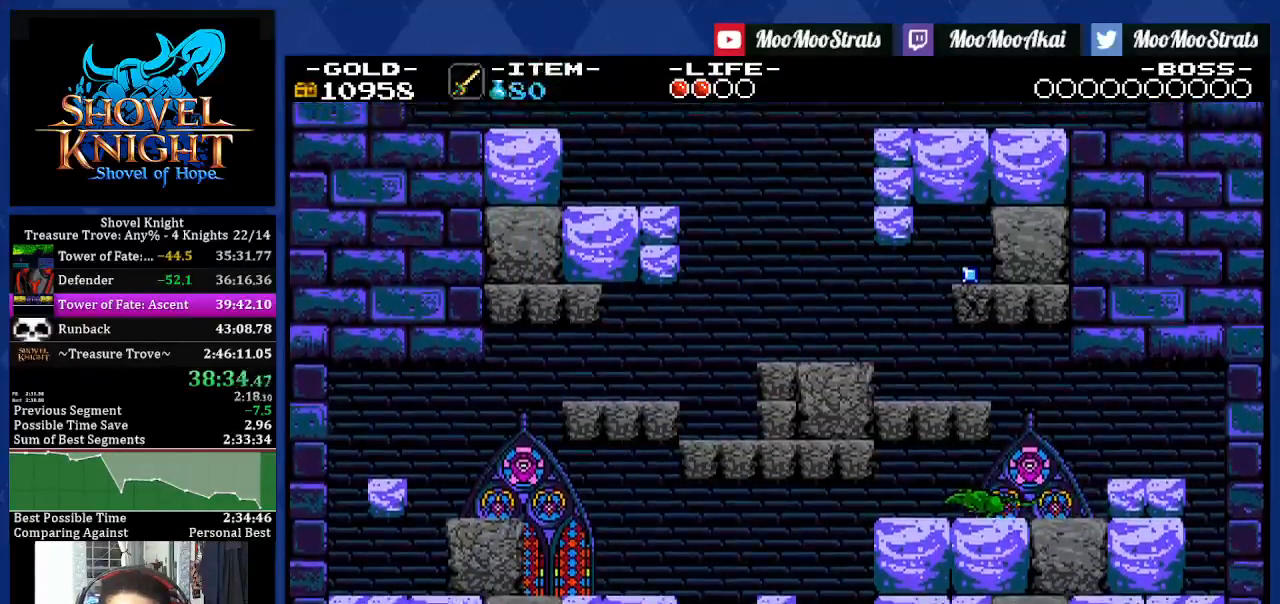
{"dt_ms": 500, "buttons": [], "left_stick": "center", "right_stick": "center", "events": []}
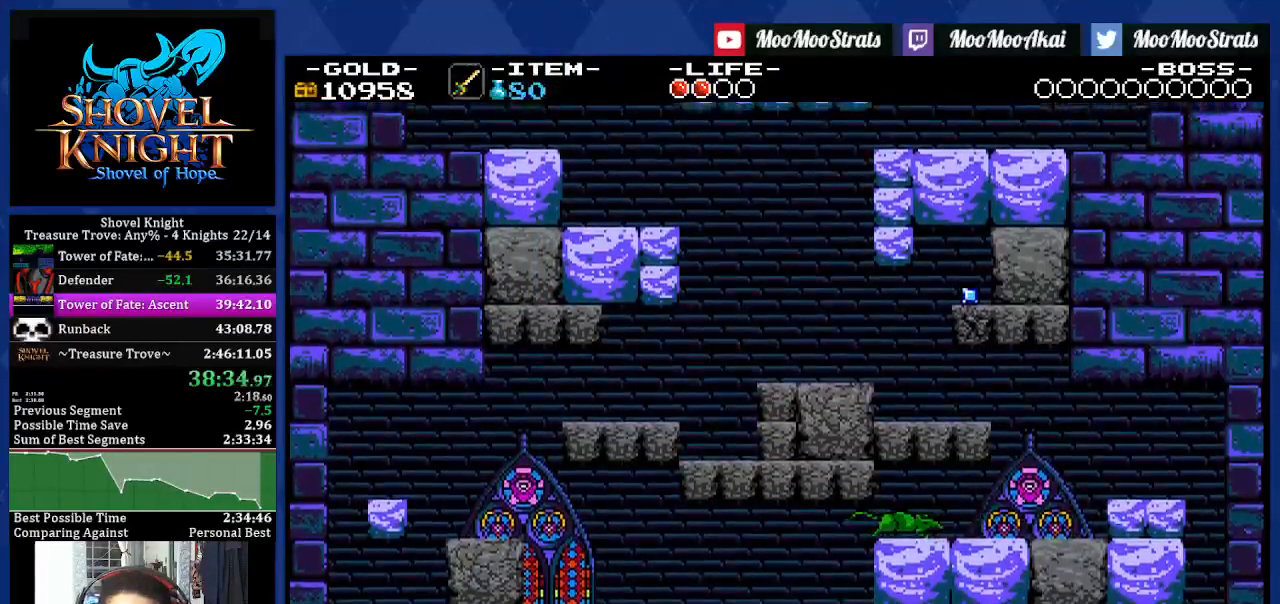
{"dt_ms": 500, "buttons": ["DPAD_RIGHT"], "left_stick": "center", "right_stick": "center", "events": [[367, "DPAD_RIGHT", "down"]]}
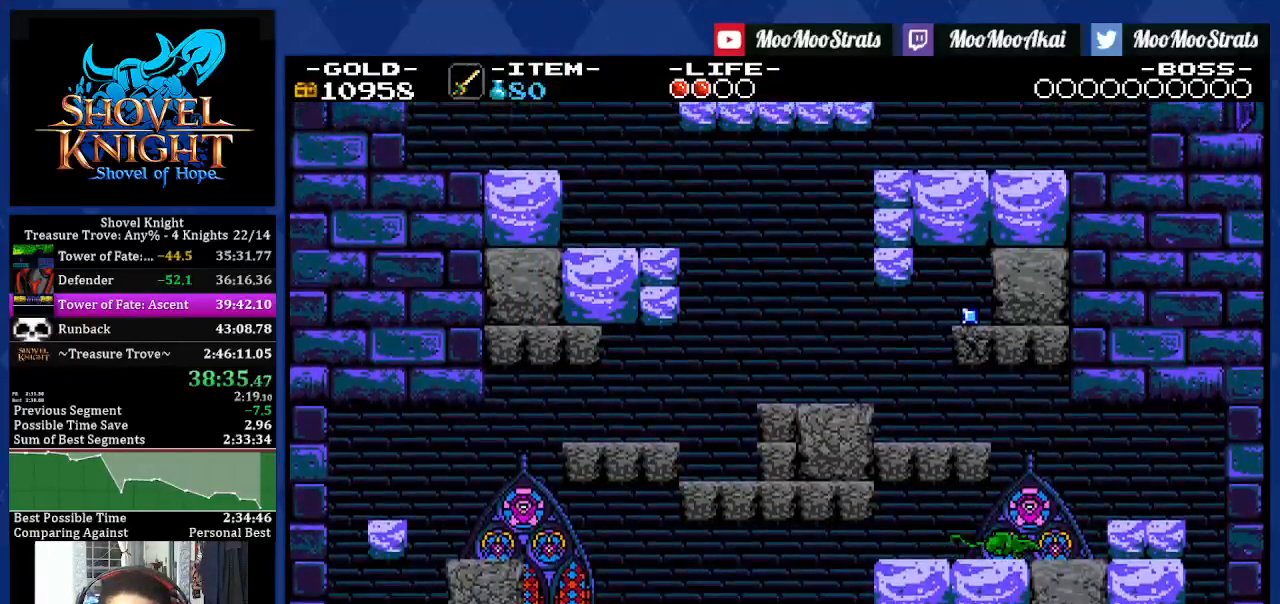
{"dt_ms": 500, "buttons": ["DPAD_RIGHT"], "left_stick": "center", "right_stick": "center", "events": []}
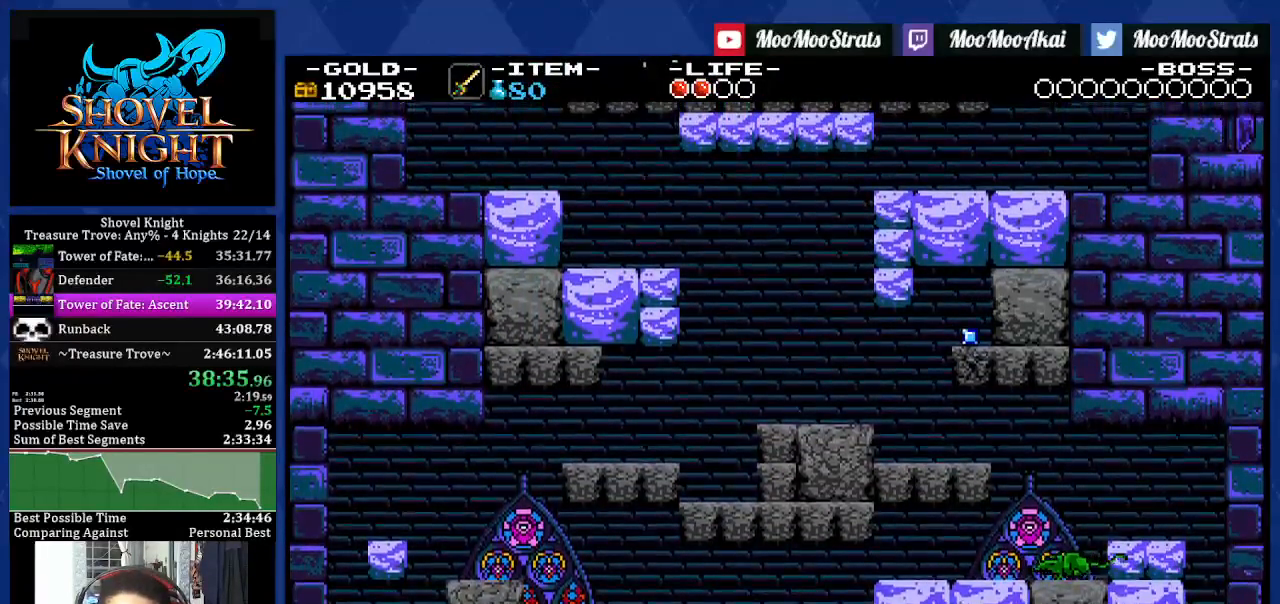
{"dt_ms": 500, "buttons": ["DPAD_RIGHT"], "left_stick": "center", "right_stick": "center", "events": []}
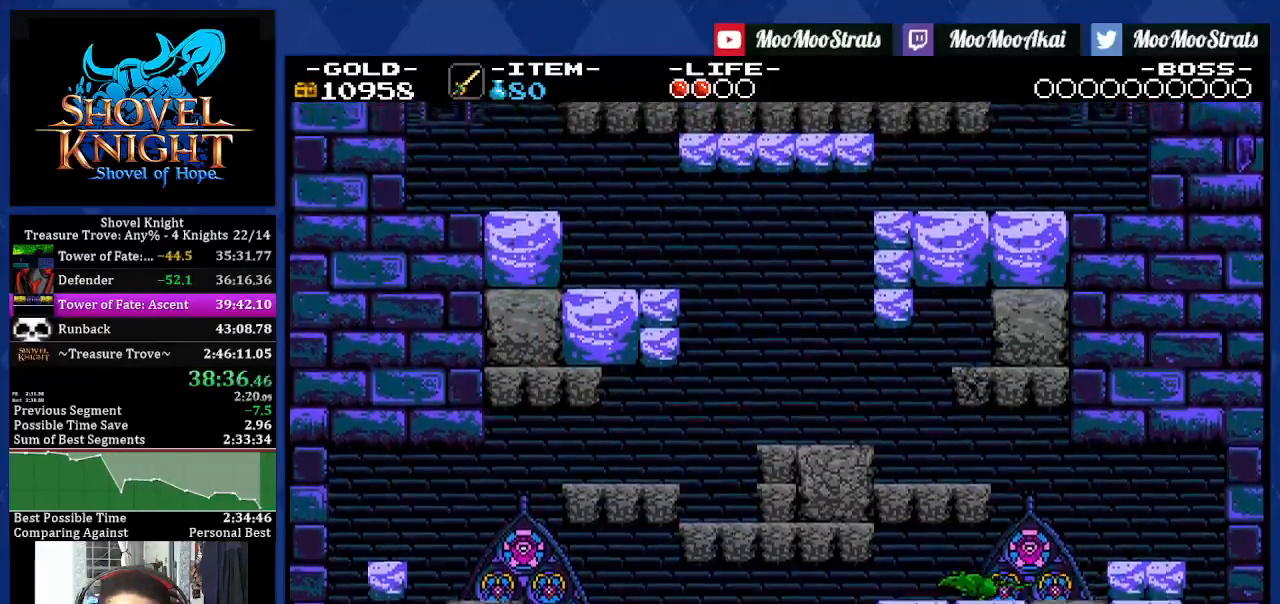
{"dt_ms": 500, "buttons": [], "left_stick": "center", "right_stick": "center", "events": [[350, "DPAD_RIGHT", "up"]]}
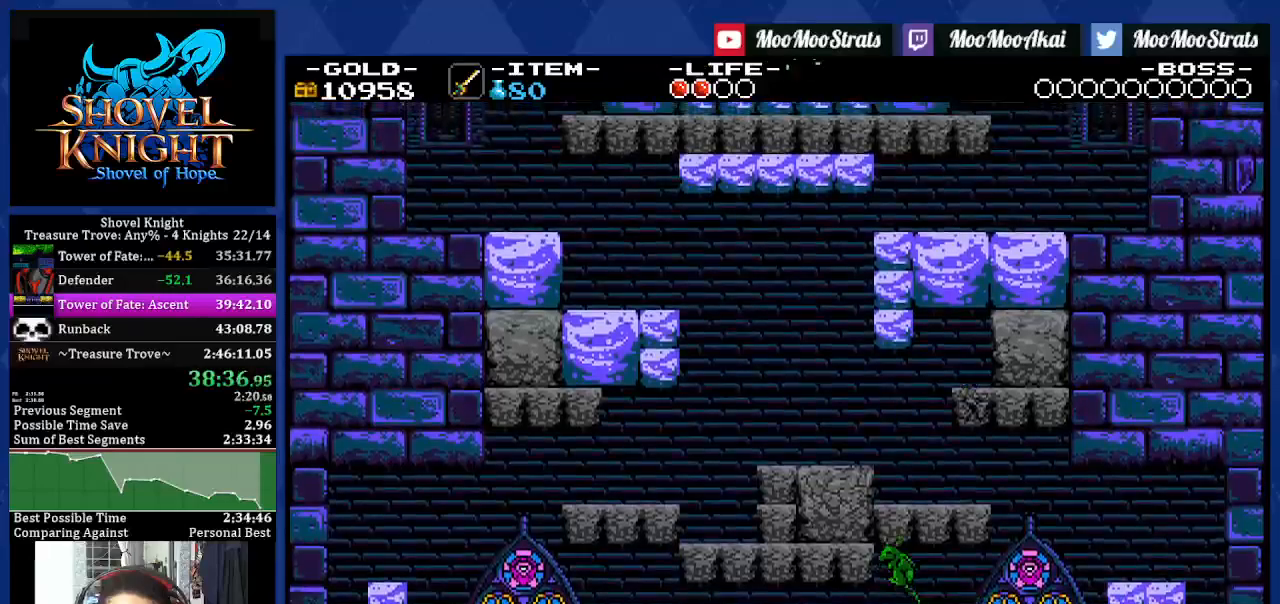
{"dt_ms": 500, "buttons": [], "left_stick": "center", "right_stick": "center", "events": [[300, "DPAD_LEFT", "down"], [400, "DPAD_LEFT", "up"]]}
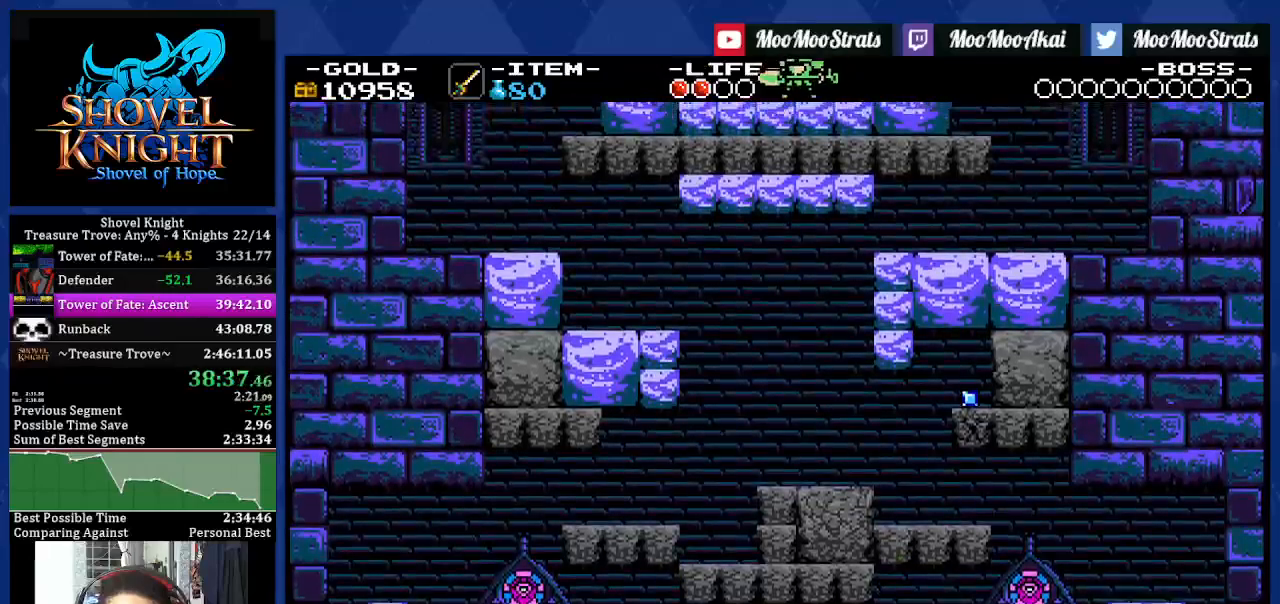
{"dt_ms": 500, "buttons": ["DPAD_UP"], "left_stick": "center", "right_stick": "center", "events": [[217, "DPAD_LEFT", "down"], [283, "DPAD_UP", "down"], [400, "DPAD_LEFT", "up"]]}
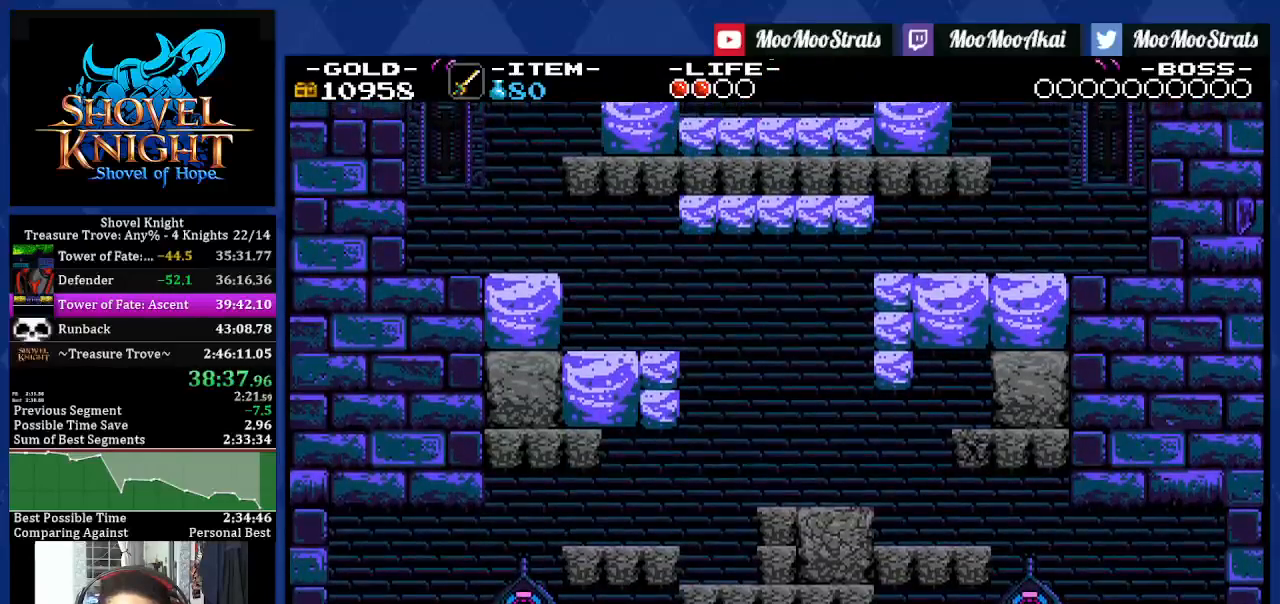
{"dt_ms": 500, "buttons": ["DPAD_UP", "DPAD_LEFT"], "left_stick": "center", "right_stick": "center", "events": [[400, "DPAD_LEFT", "down"]]}
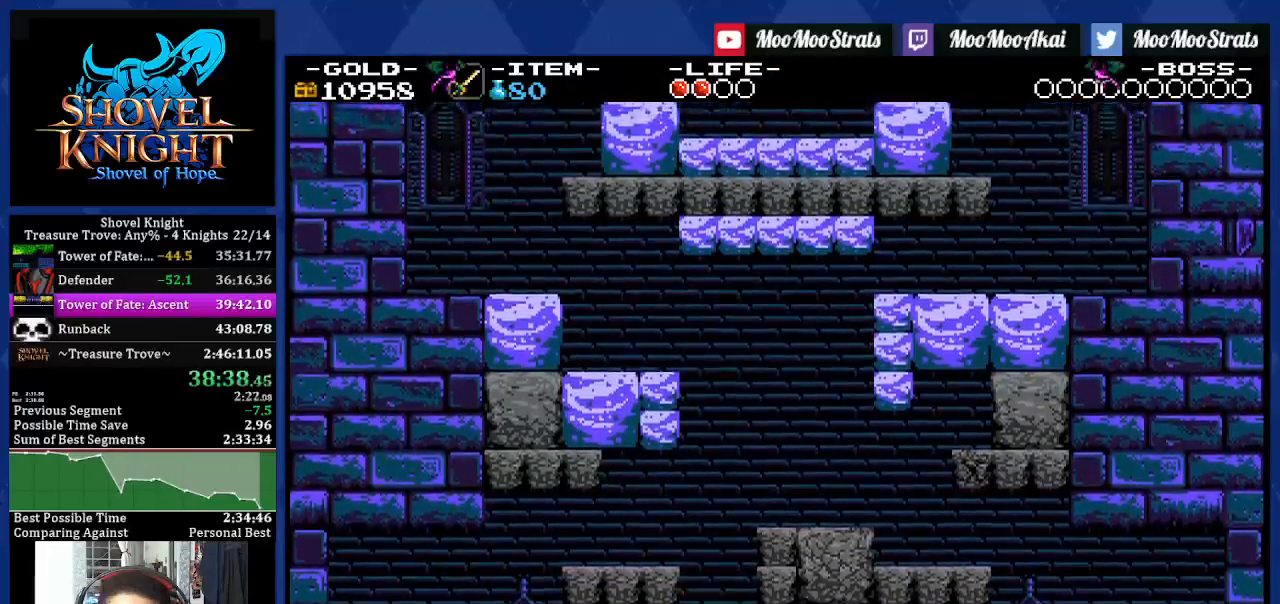
{"dt_ms": 500, "buttons": ["DPAD_UP", "DPAD_LEFT"], "left_stick": "center", "right_stick": "center", "events": []}
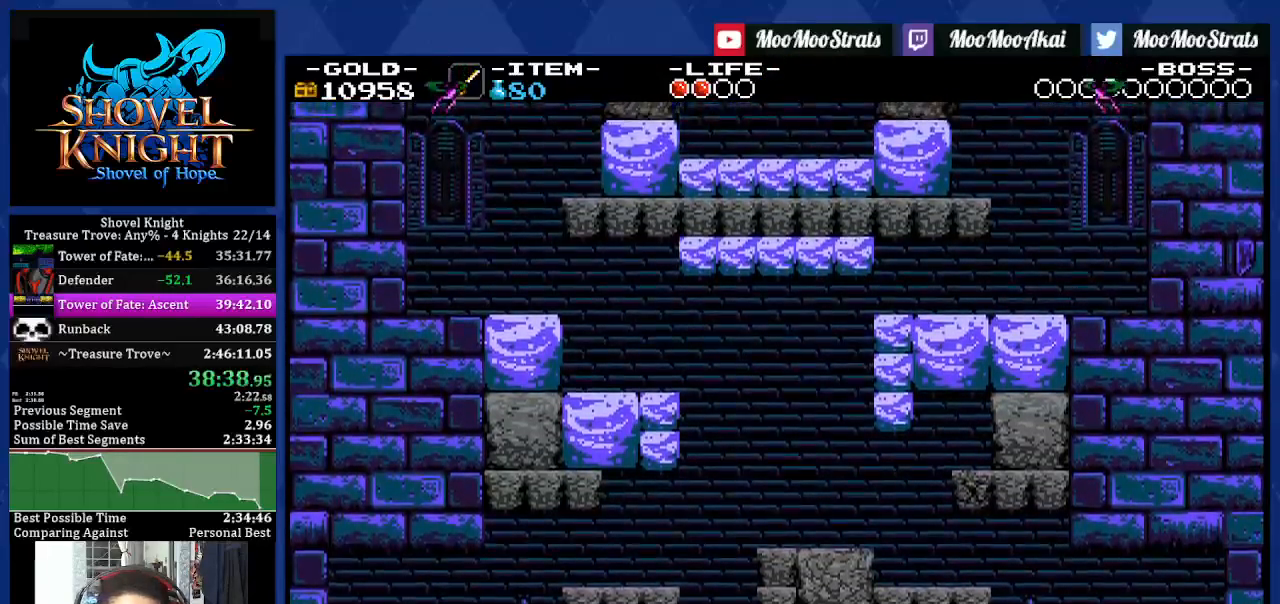
{"dt_ms": 500, "buttons": ["DPAD_UP", "DPAD_LEFT"], "left_stick": "center", "right_stick": "center", "events": []}
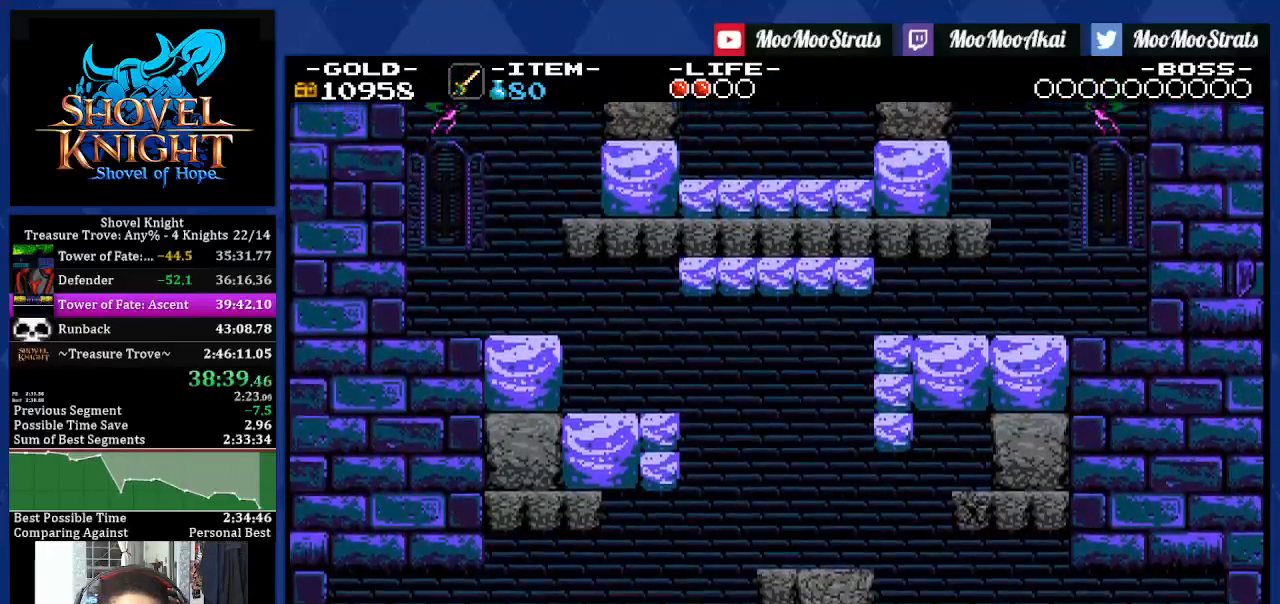
{"dt_ms": 500, "buttons": ["DPAD_LEFT"], "left_stick": "center", "right_stick": "center", "events": [[83, "DPAD_UP", "up"]]}
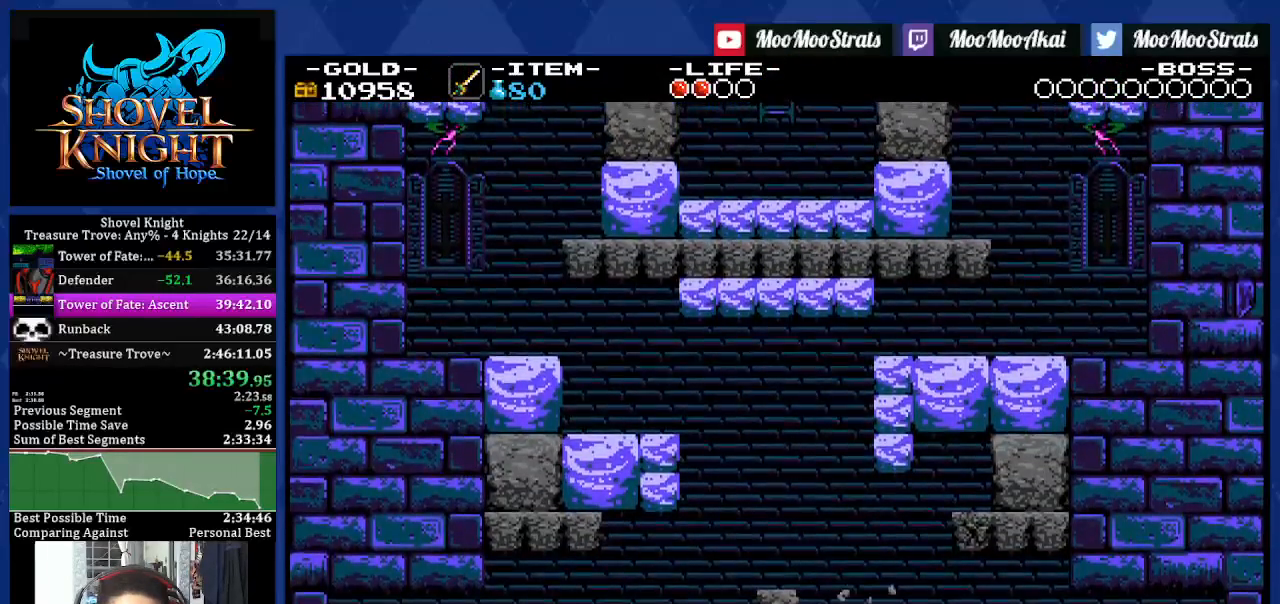
{"dt_ms": 500, "buttons": ["DPAD_LEFT"], "left_stick": "center", "right_stick": "center", "events": []}
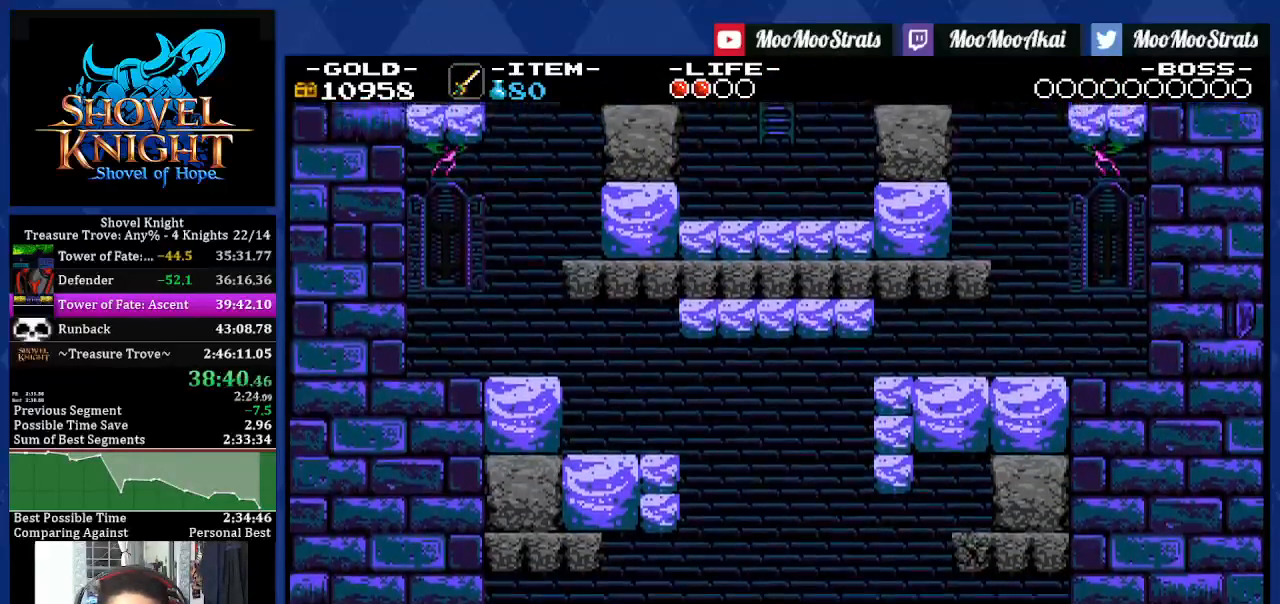
{"dt_ms": 500, "buttons": ["DPAD_LEFT"], "left_stick": "center", "right_stick": "center", "events": []}
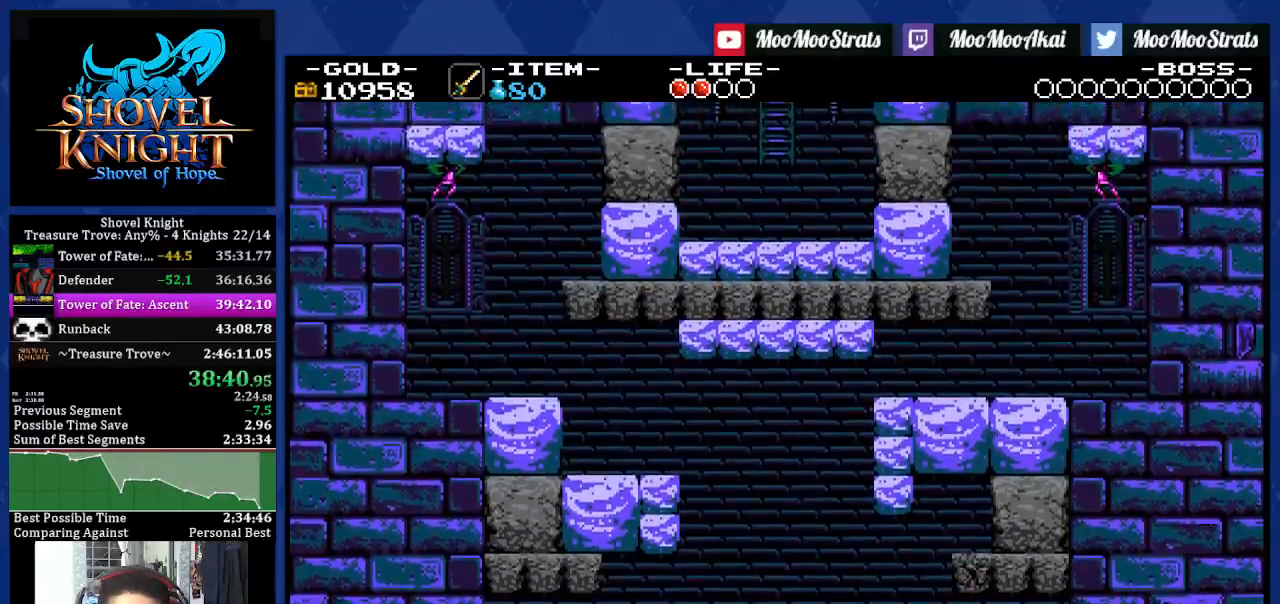
{"dt_ms": 500, "buttons": ["DPAD_LEFT"], "left_stick": "center", "right_stick": "center", "events": []}
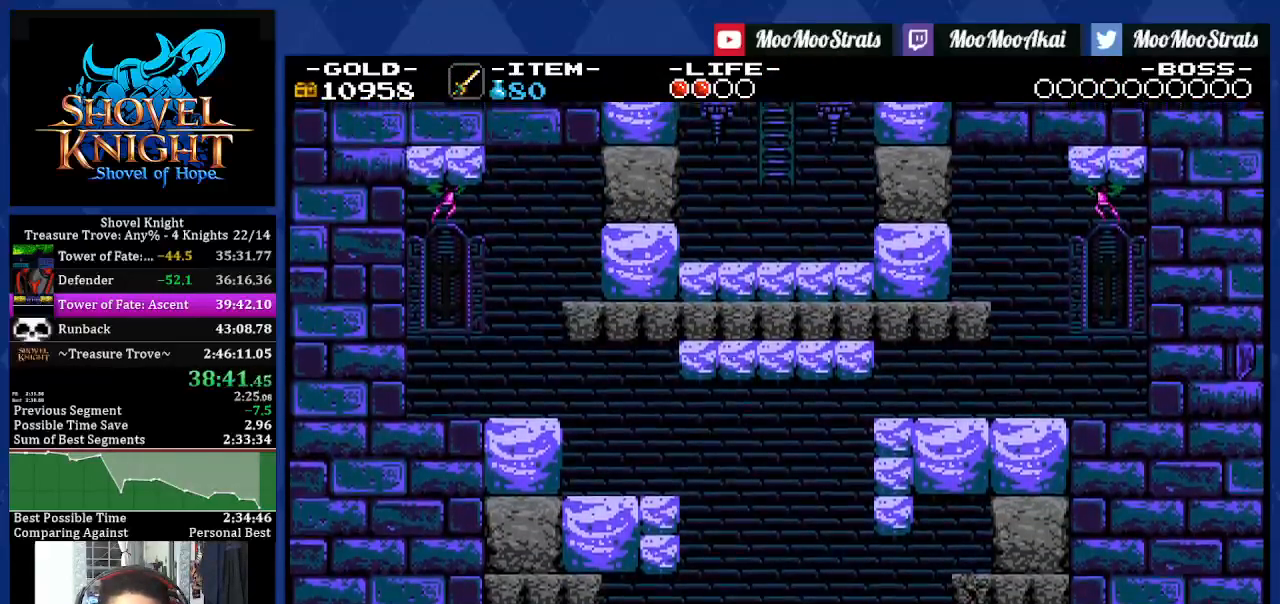
{"dt_ms": 500, "buttons": ["DPAD_LEFT"], "left_stick": "center", "right_stick": "center", "events": []}